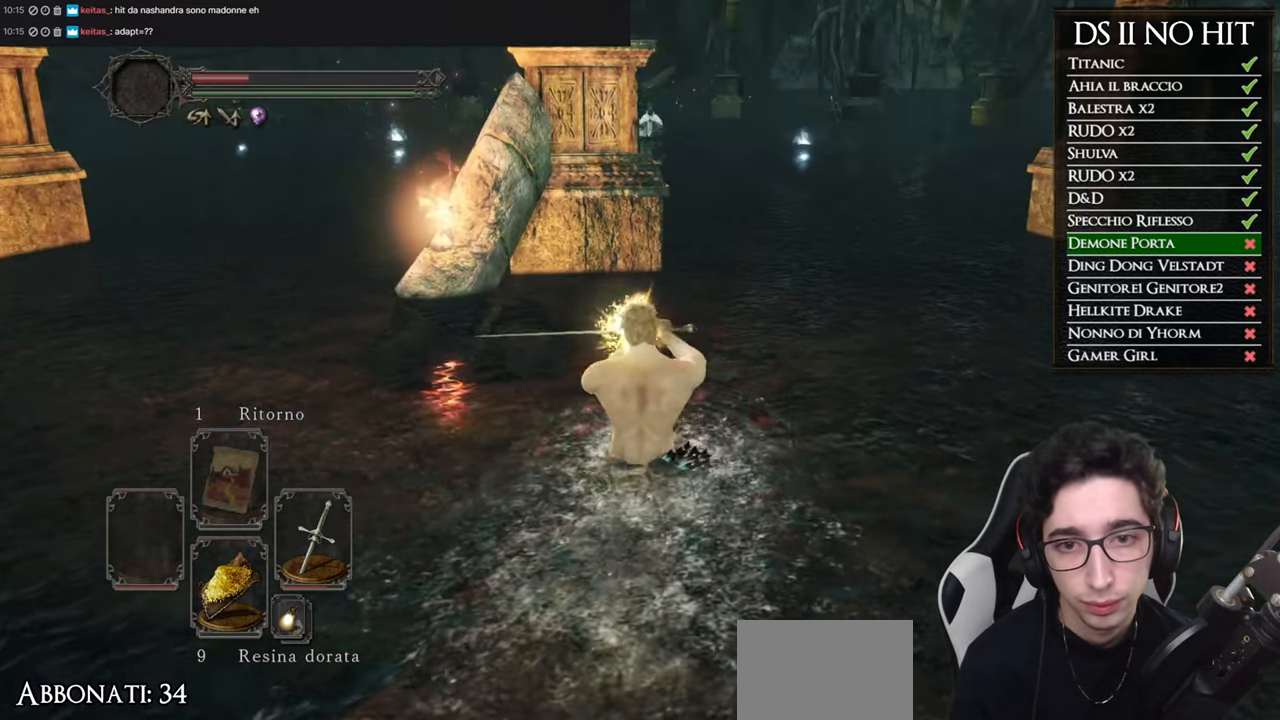
Gameplay with a controller (Xbox layout); each line is a JSON object with the inputs held at the frame after it. "events" lists button and stick changes between this image and that frame as [ms after this image, input, new state], when the widget could be followed in between.
{"buttons": [], "left_stick": "up", "right_stick": "center", "events": [[50, "right_stick", "center"]]}
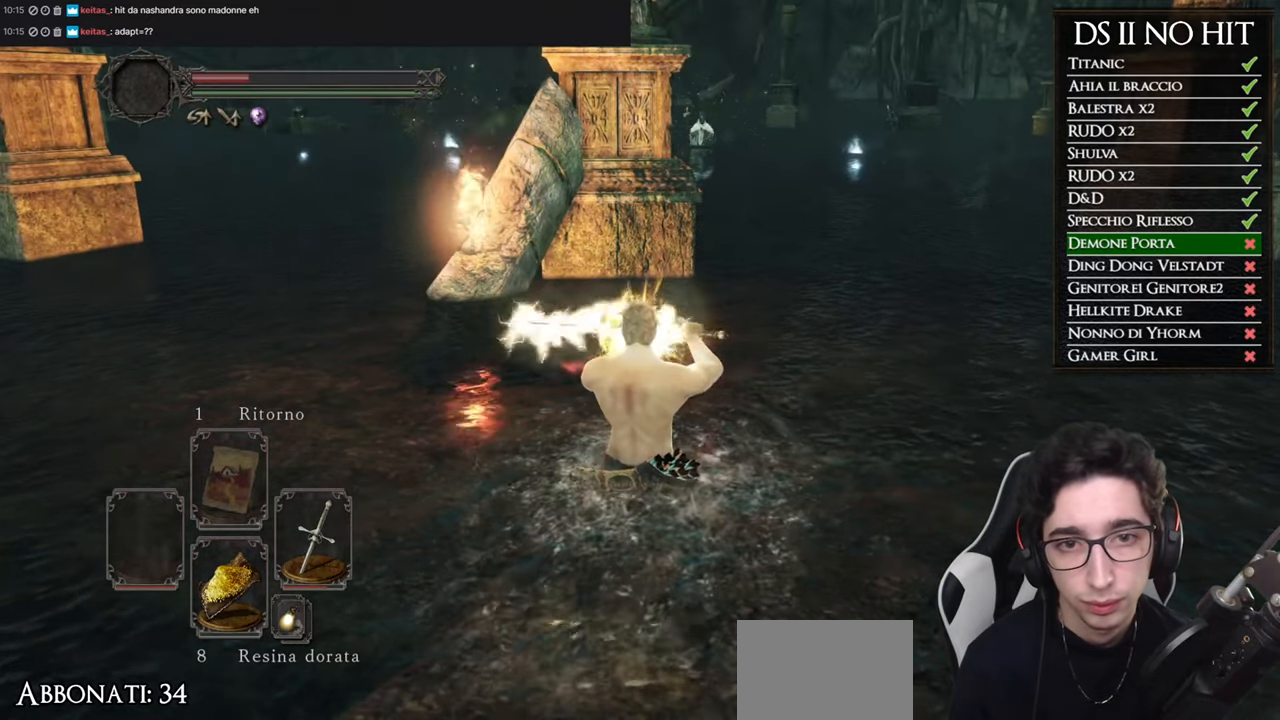
{"buttons": [], "left_stick": "up", "right_stick": "center", "events": []}
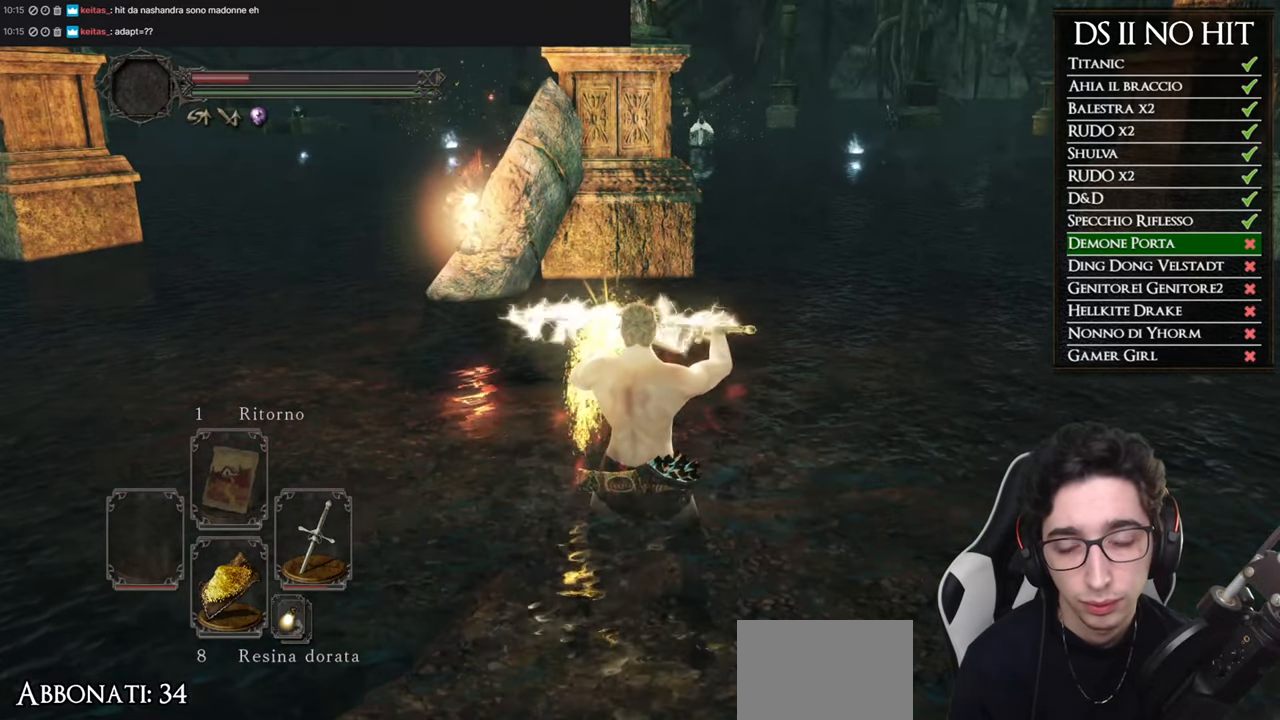
{"buttons": [], "left_stick": "up", "right_stick": "center", "events": [[116, "DPAD_DOWN", "down"], [216, "DPAD_DOWN", "up"]]}
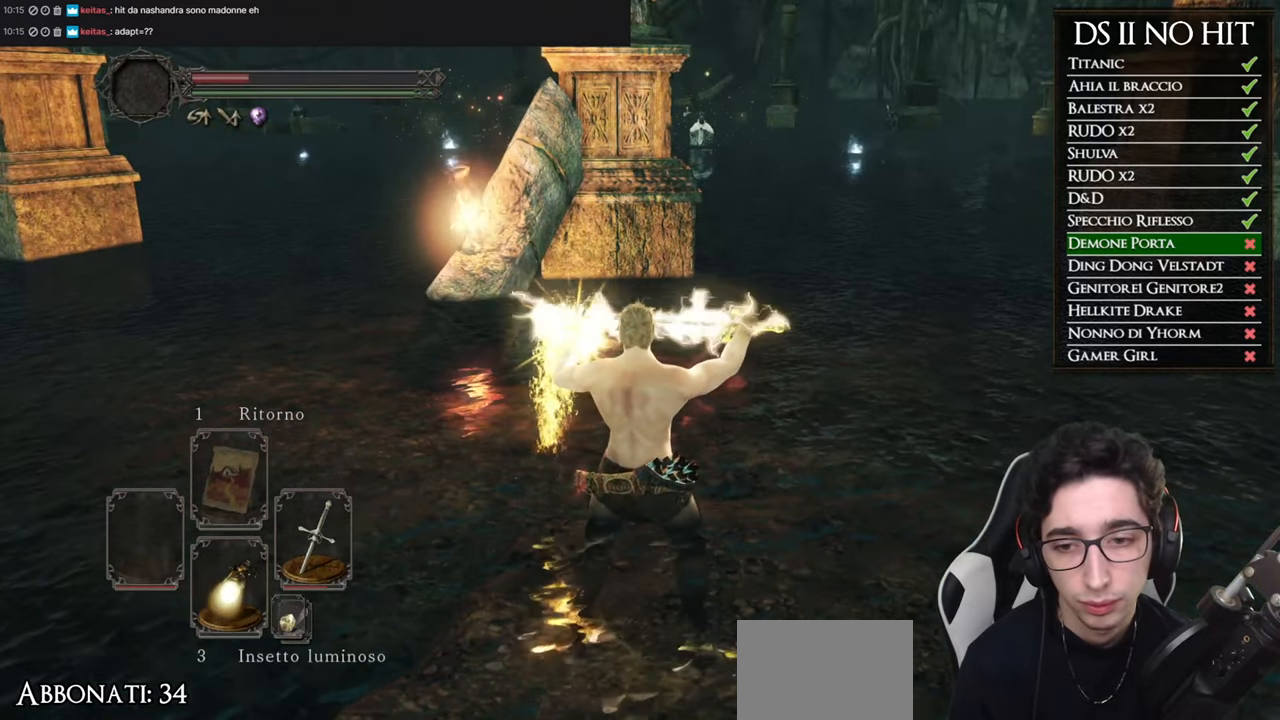
{"buttons": [], "left_stick": "up", "right_stick": "left"}
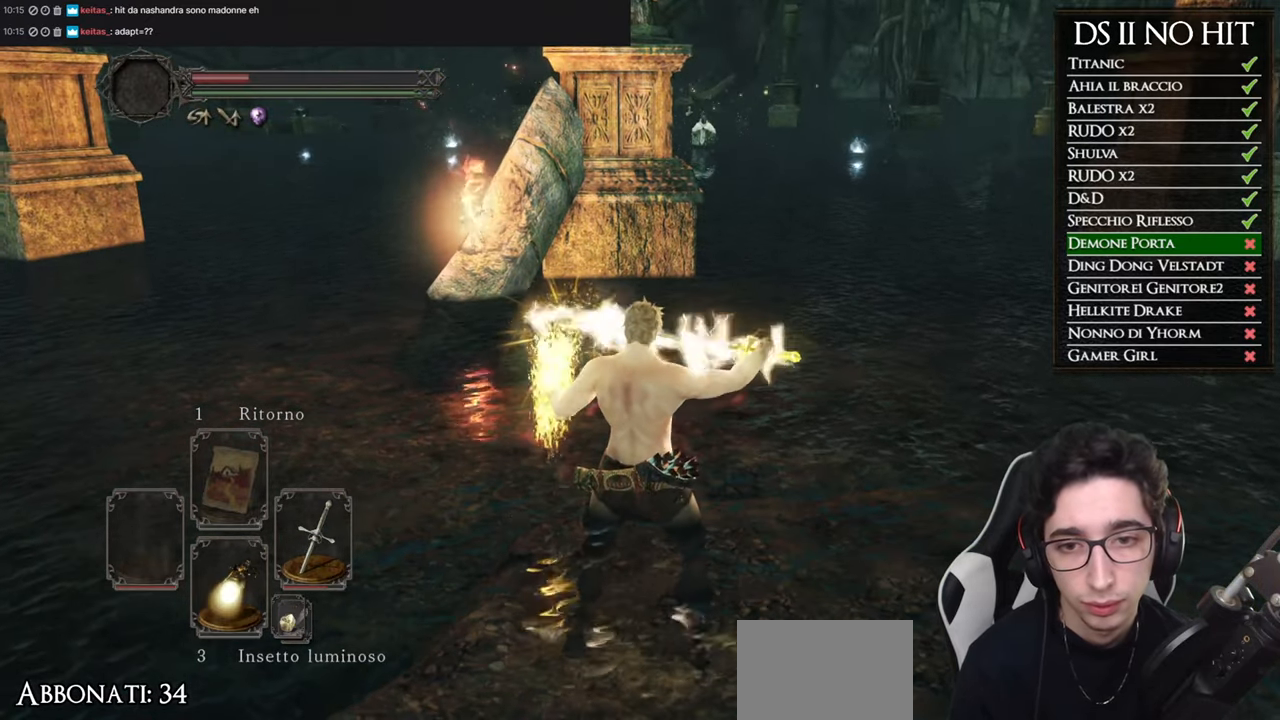
{"buttons": ["B"], "left_stick": "up", "right_stick": "center"}
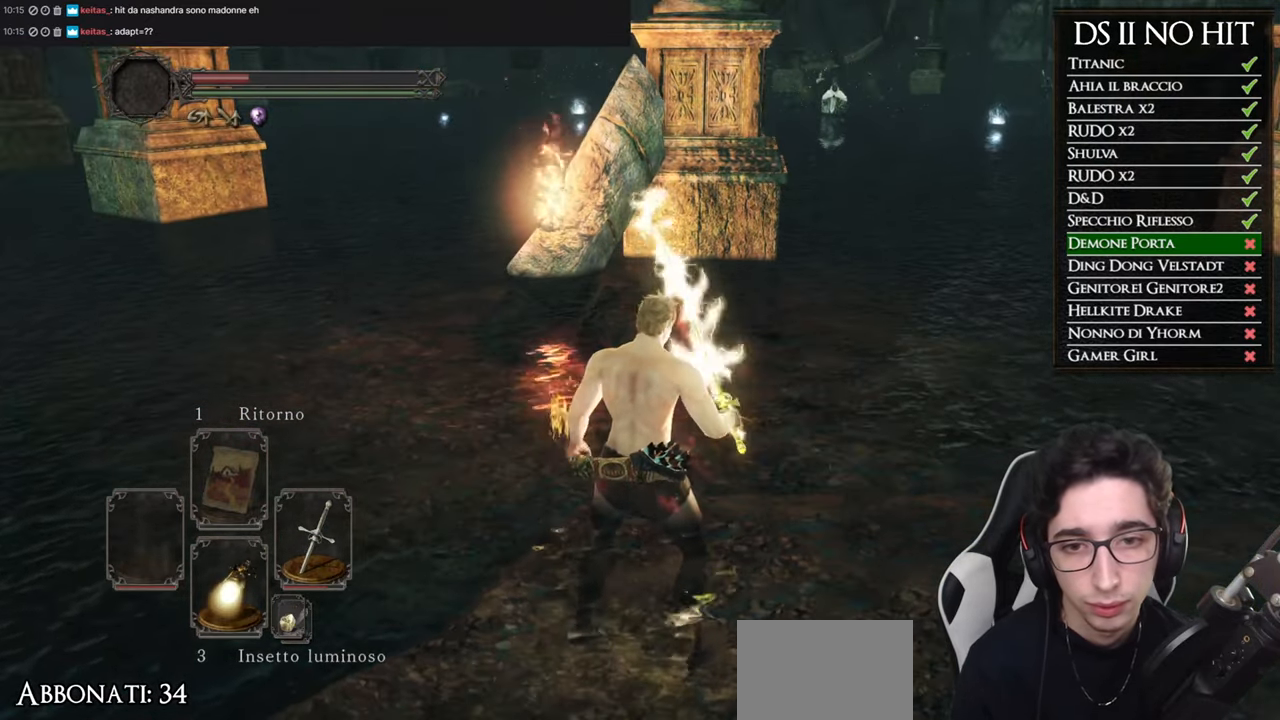
{"buttons": ["B"], "left_stick": "up", "right_stick": "center", "events": []}
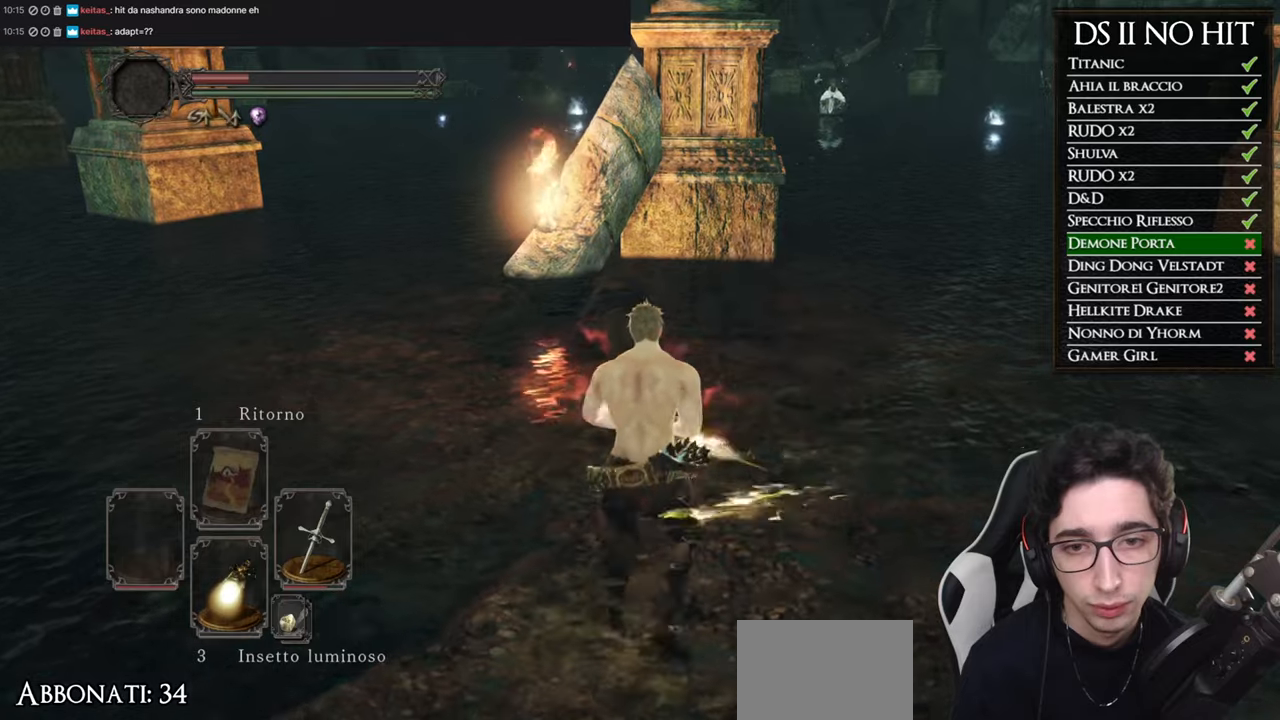
{"buttons": ["B"], "left_stick": "up-left", "right_stick": "center", "events": [[367, "left_stick", "up-left"]]}
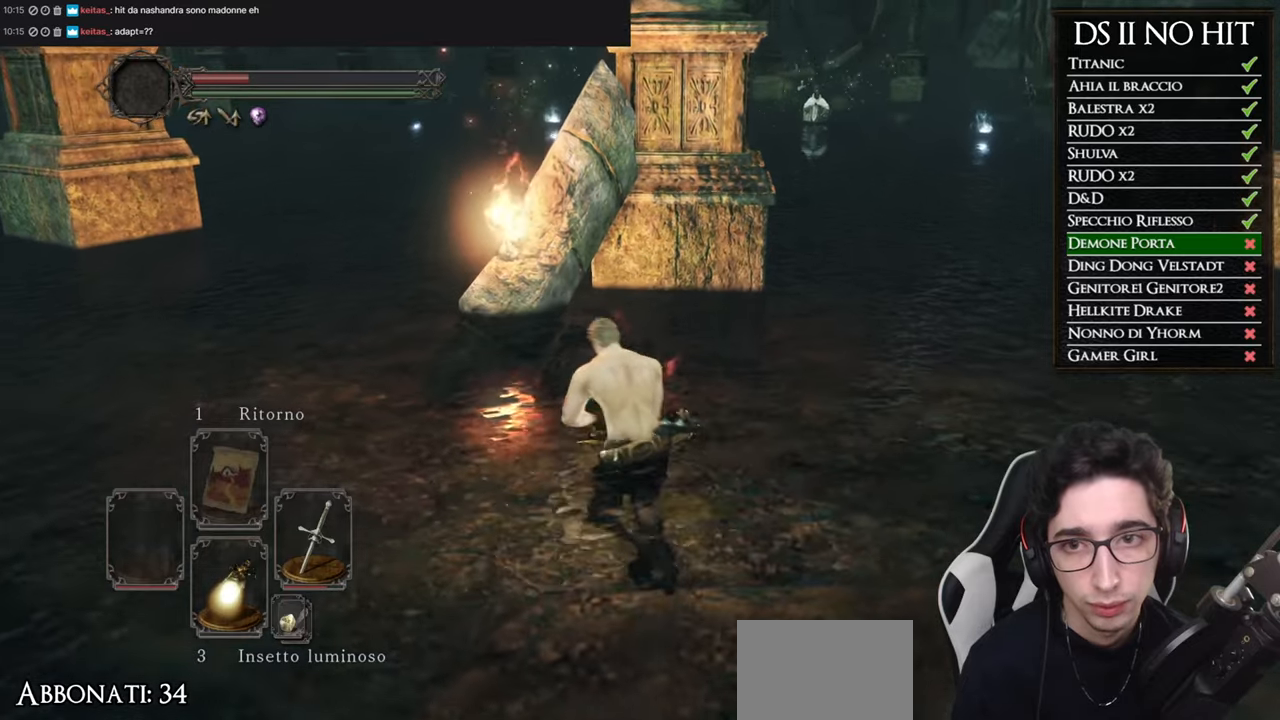
{"buttons": ["B"], "left_stick": "up", "right_stick": "center", "events": [[100, "B", "up"], [167, "right_stick", "left"], [451, "left_stick", "up"], [451, "right_stick", "center"], [501, "B", "down"]]}
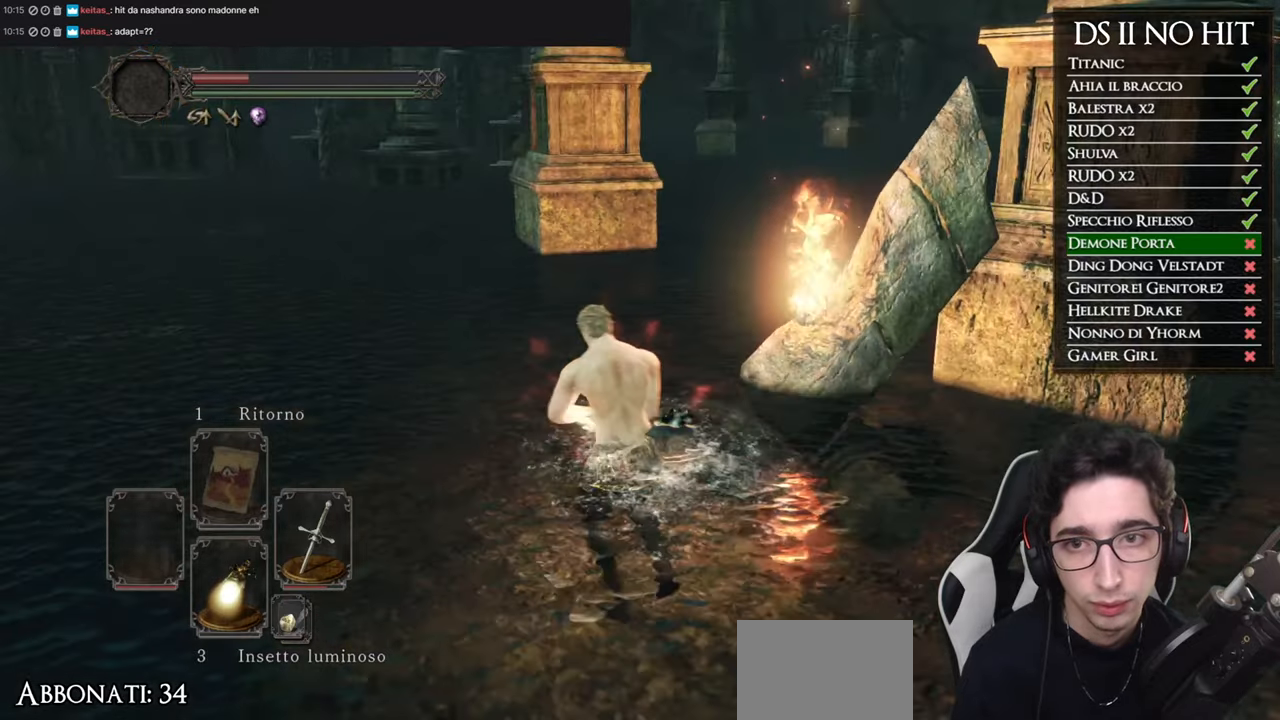
{"buttons": ["B"], "left_stick": "up", "right_stick": "center", "events": []}
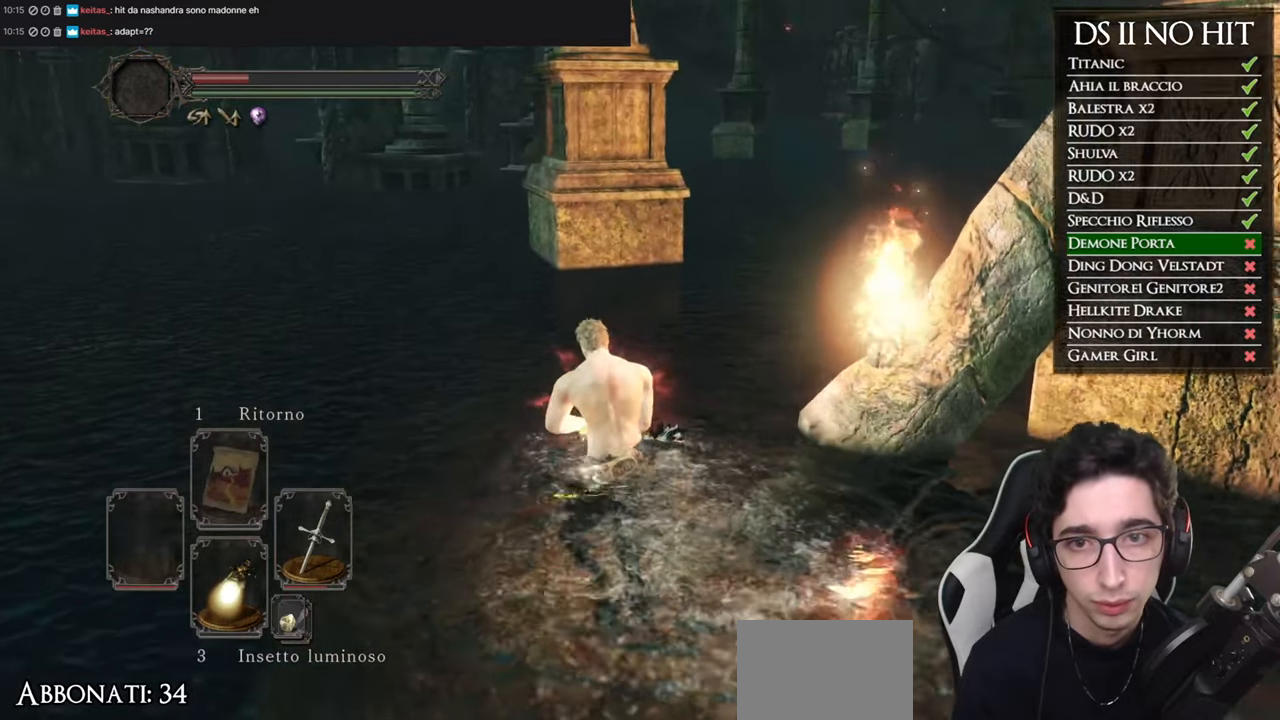
{"buttons": ["B"], "left_stick": "up", "right_stick": "center", "events": []}
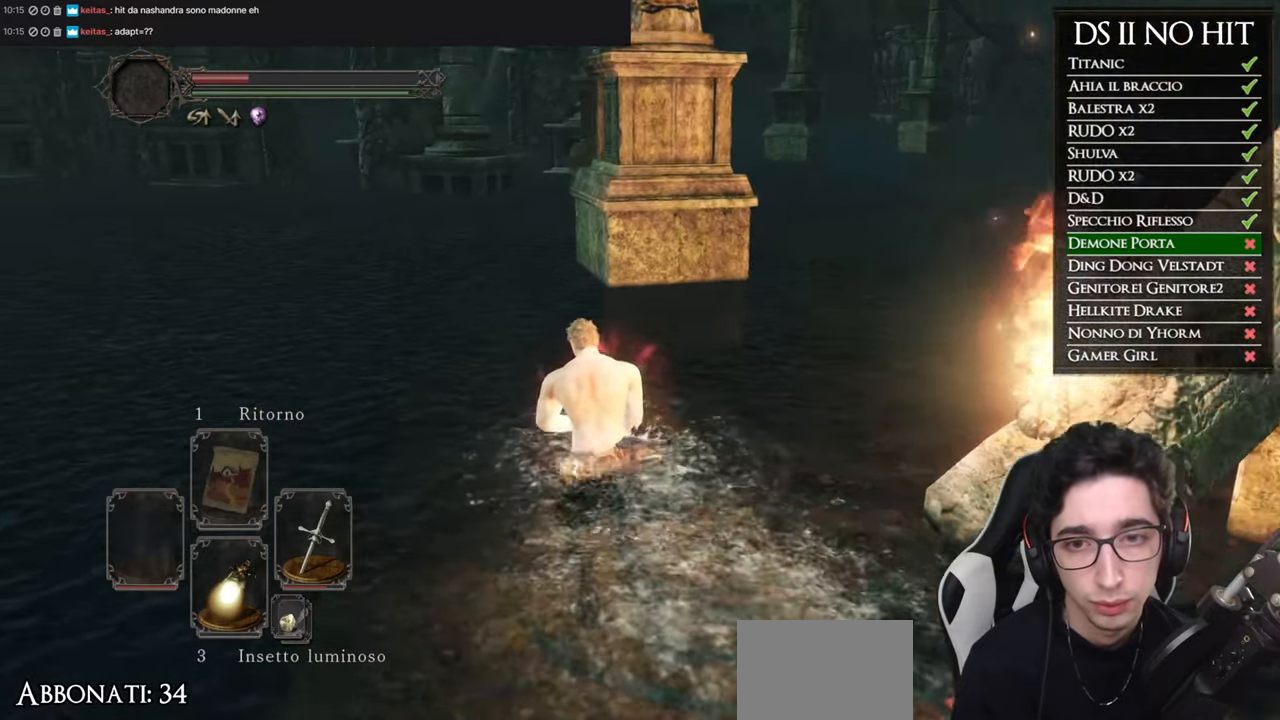
{"buttons": ["B"], "left_stick": "up", "right_stick": "center", "events": []}
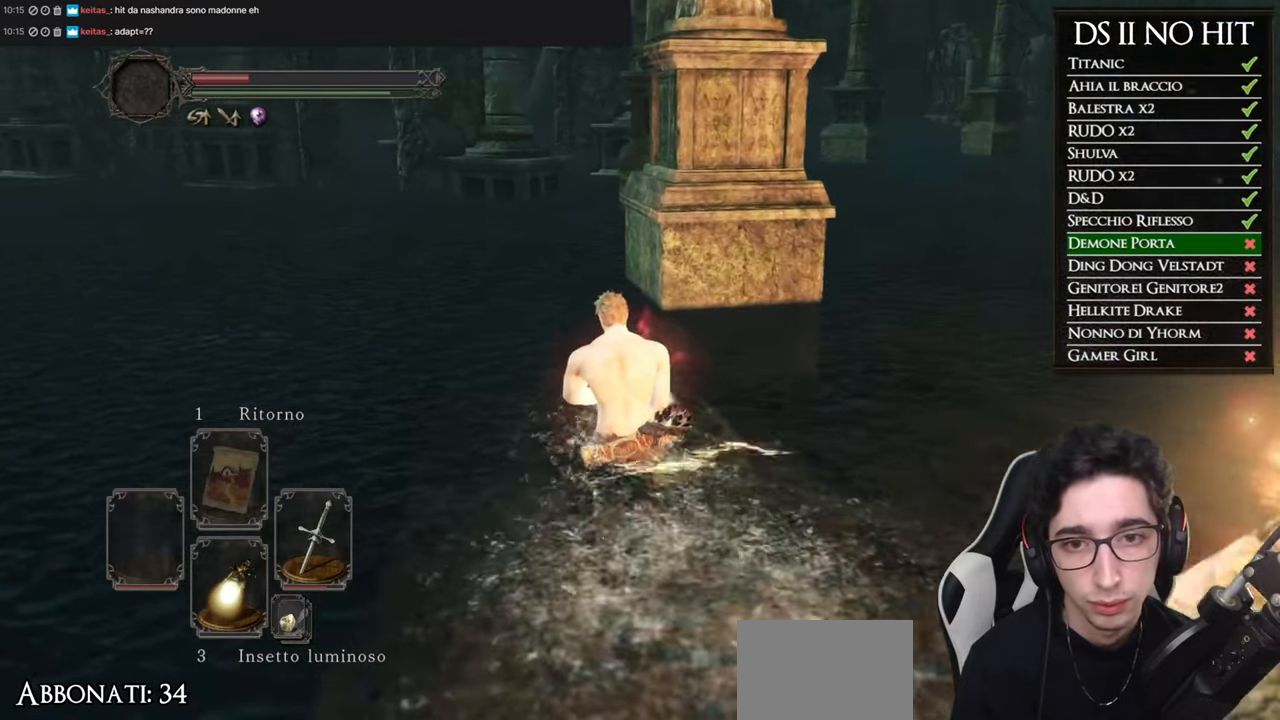
{"buttons": ["B"], "left_stick": "up", "right_stick": "center", "events": []}
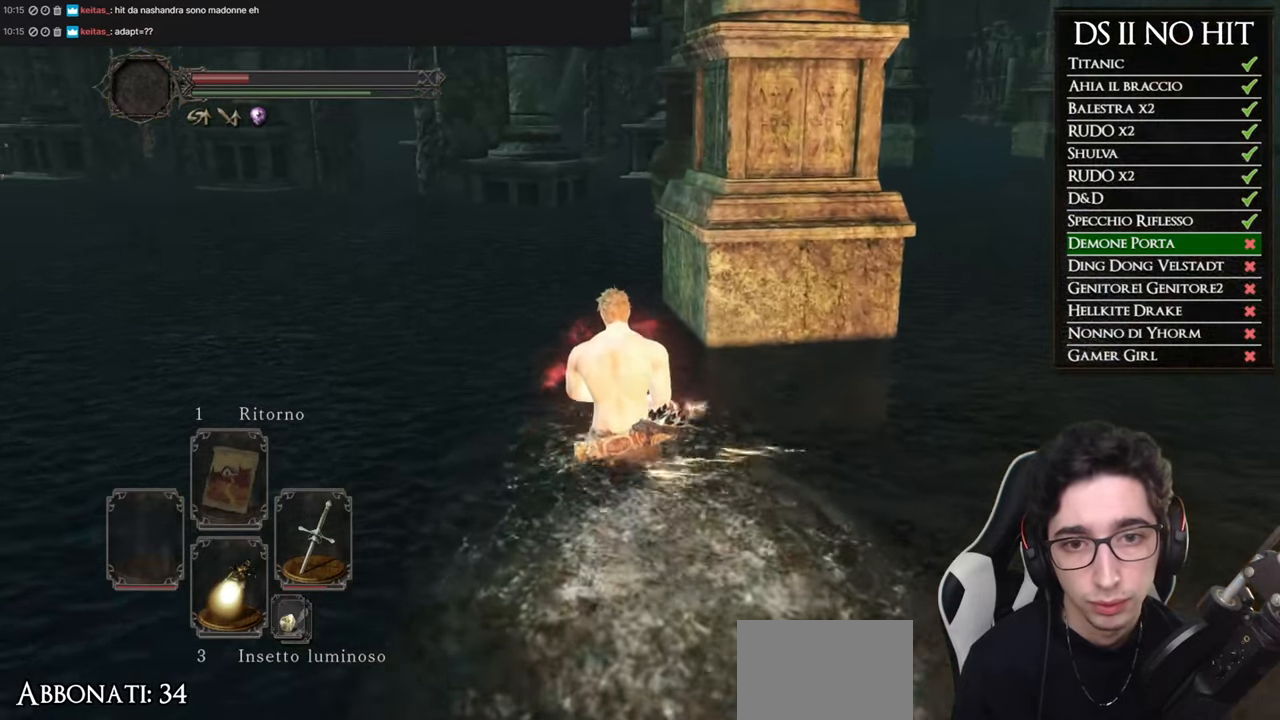
{"buttons": ["B"], "left_stick": "up", "right_stick": "center", "events": []}
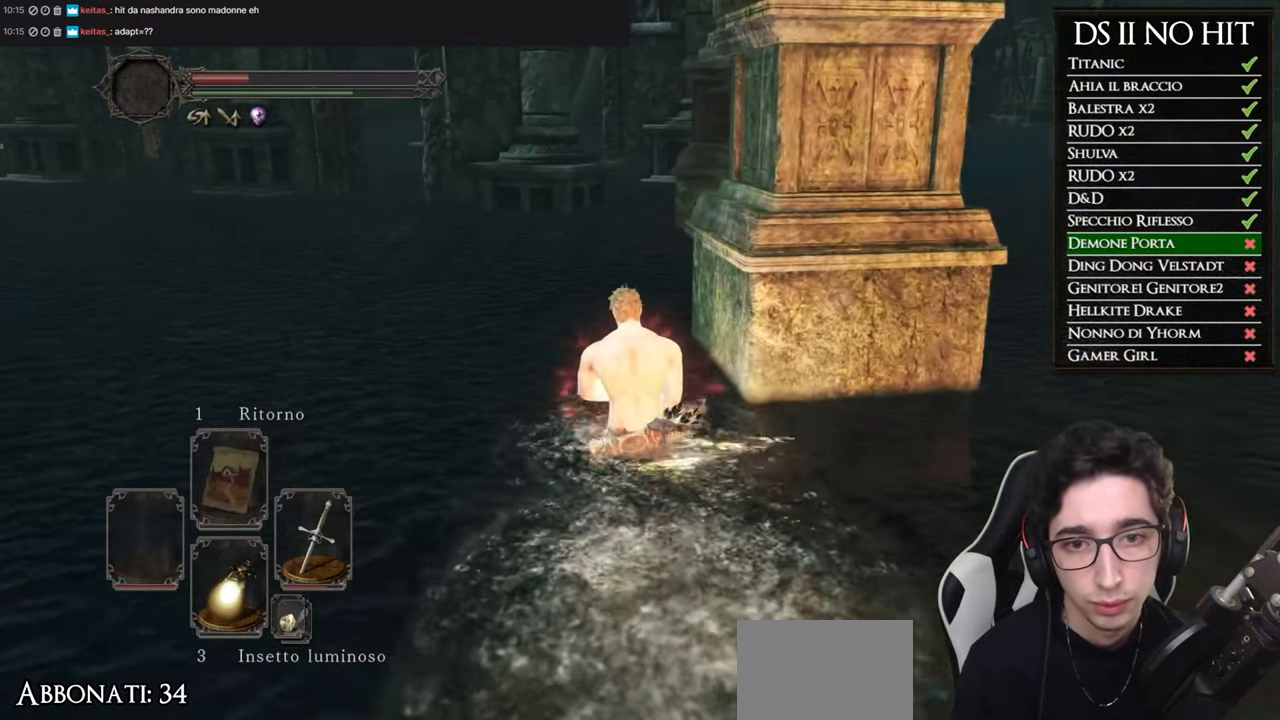
{"buttons": ["B"], "left_stick": "up", "right_stick": "center", "events": []}
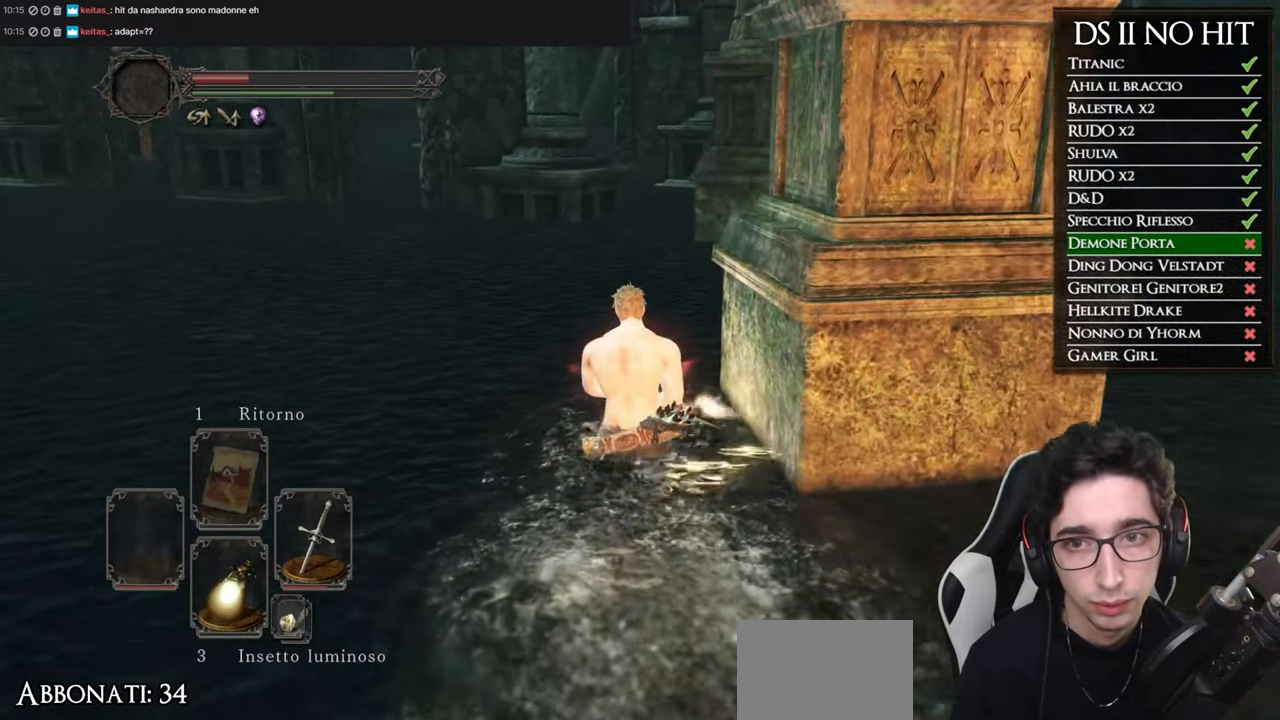
{"buttons": ["B"], "left_stick": "up", "right_stick": "center", "events": []}
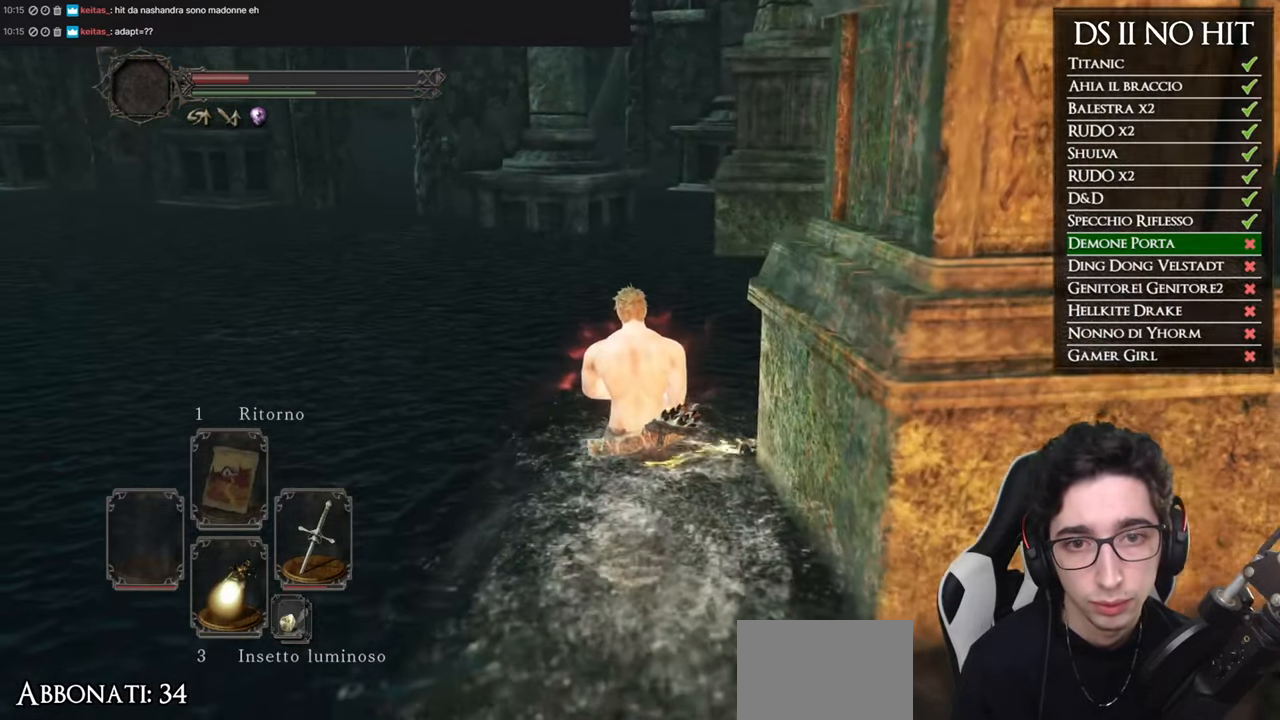
{"buttons": ["B"], "left_stick": "up", "right_stick": "center", "events": []}
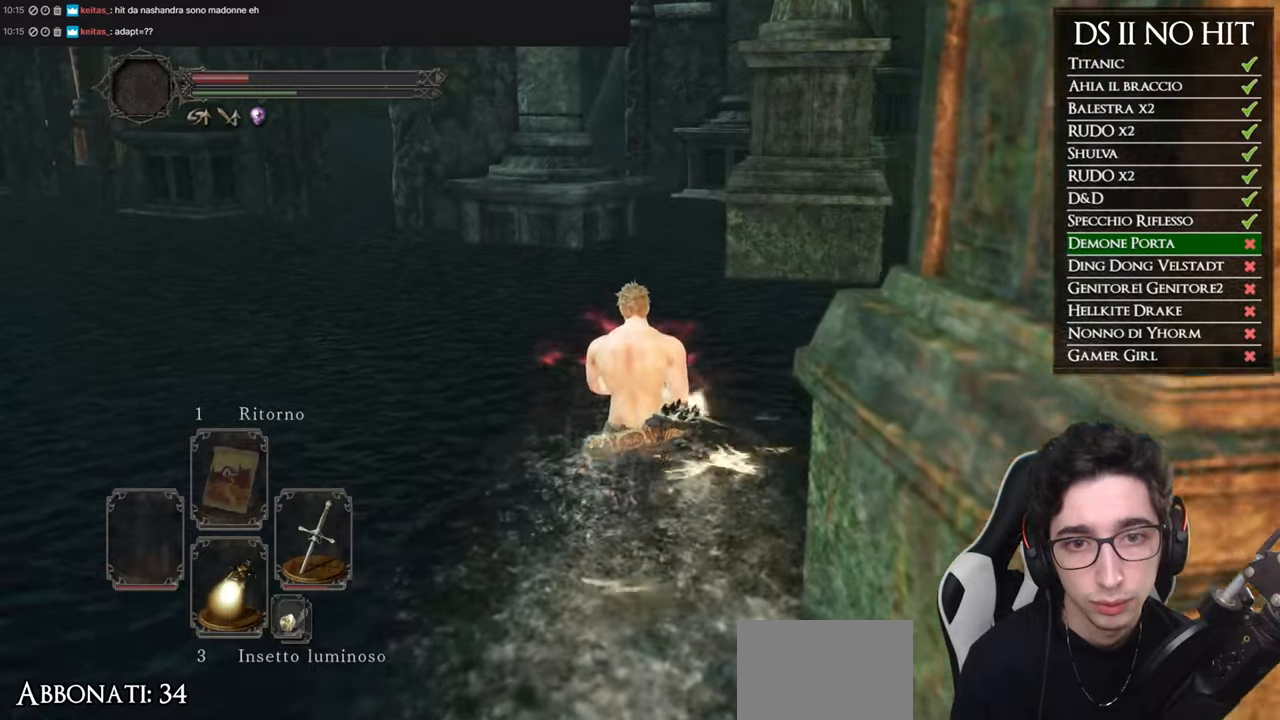
{"buttons": ["B"], "left_stick": "up", "right_stick": "center", "events": []}
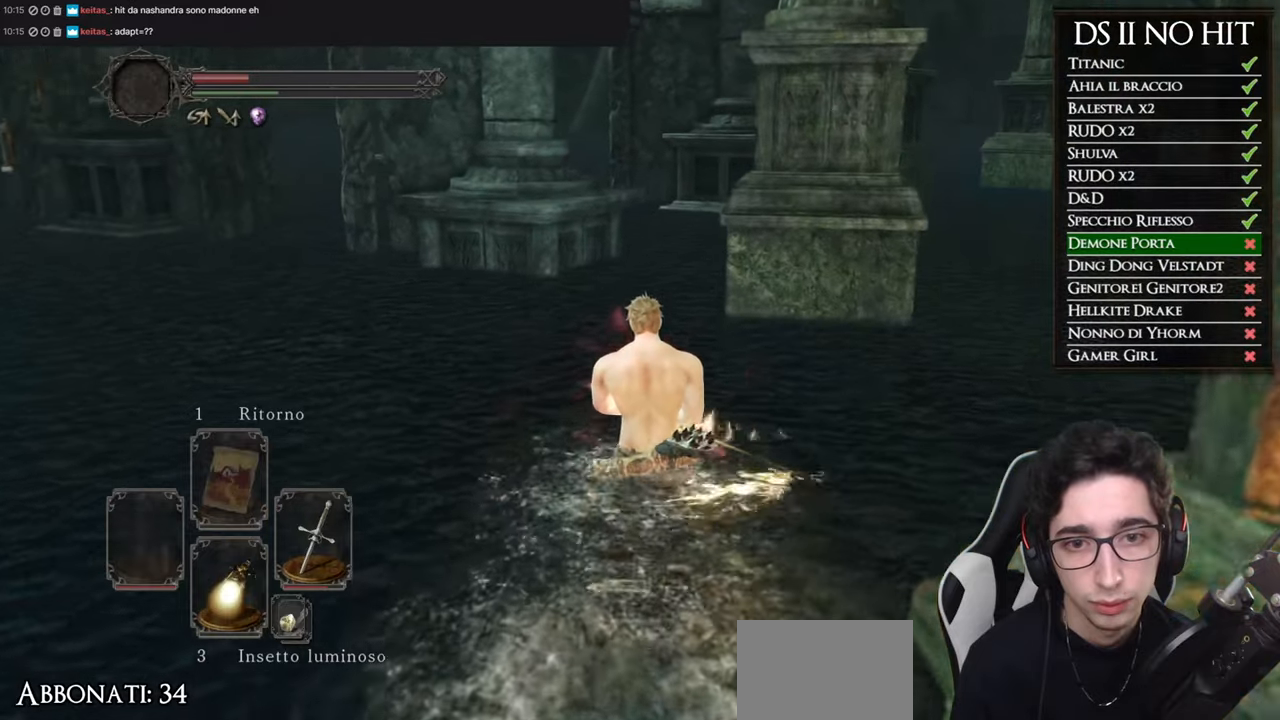
{"buttons": ["B"], "left_stick": "up", "right_stick": "center", "events": []}
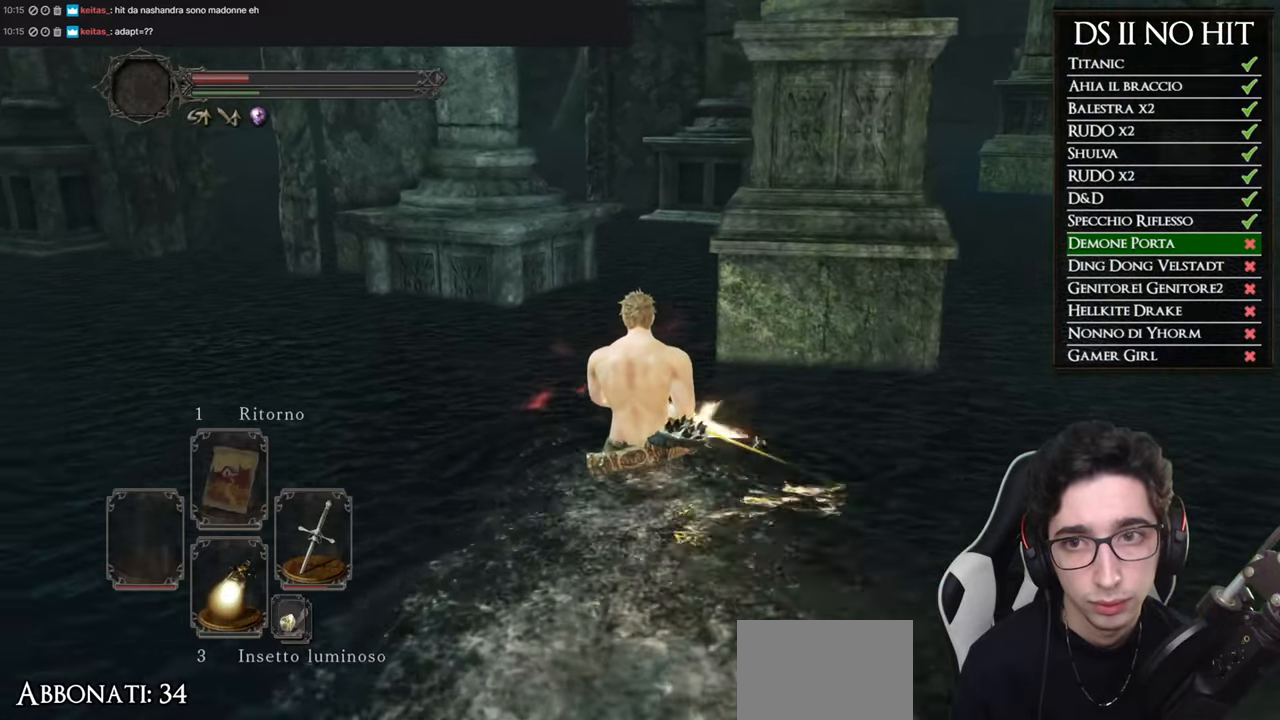
{"buttons": [], "left_stick": "up", "right_stick": "center", "events": [[50, "B", "up"], [317, "right_stick", "down-right"], [468, "right_stick", "center"]]}
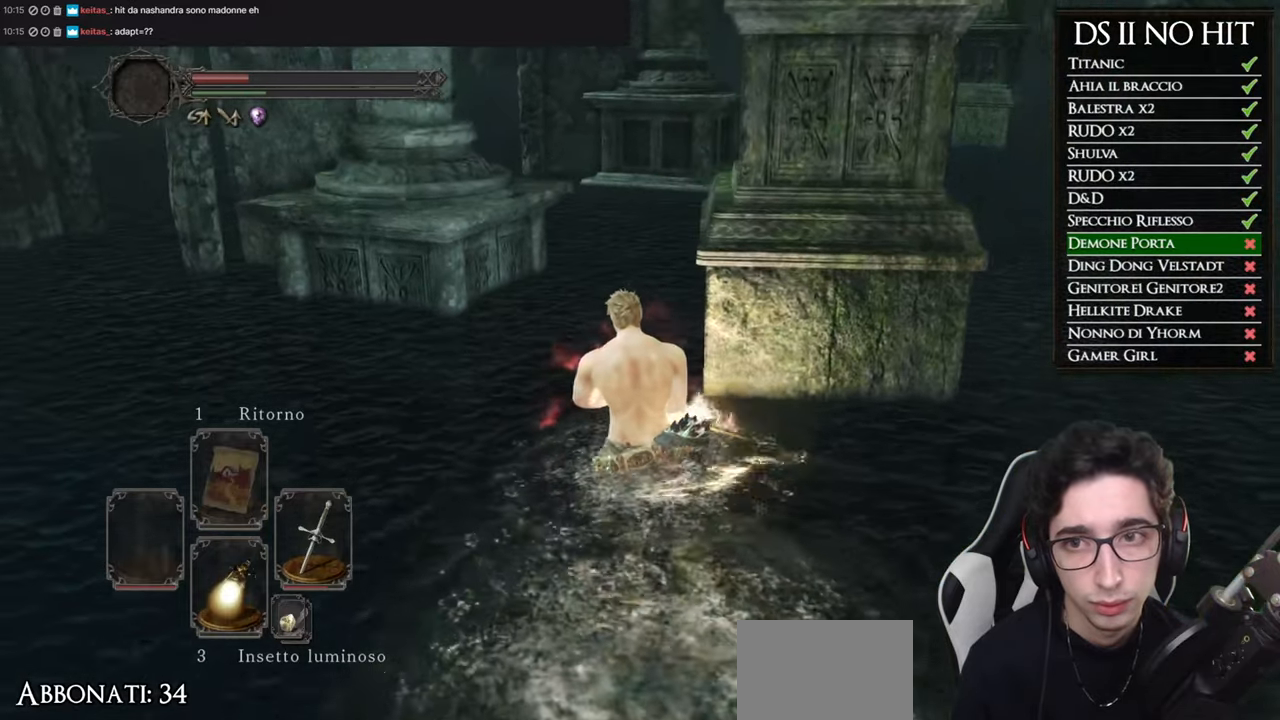
{"buttons": ["B"], "left_stick": "up", "right_stick": "center", "events": [[217, "B", "down"]]}
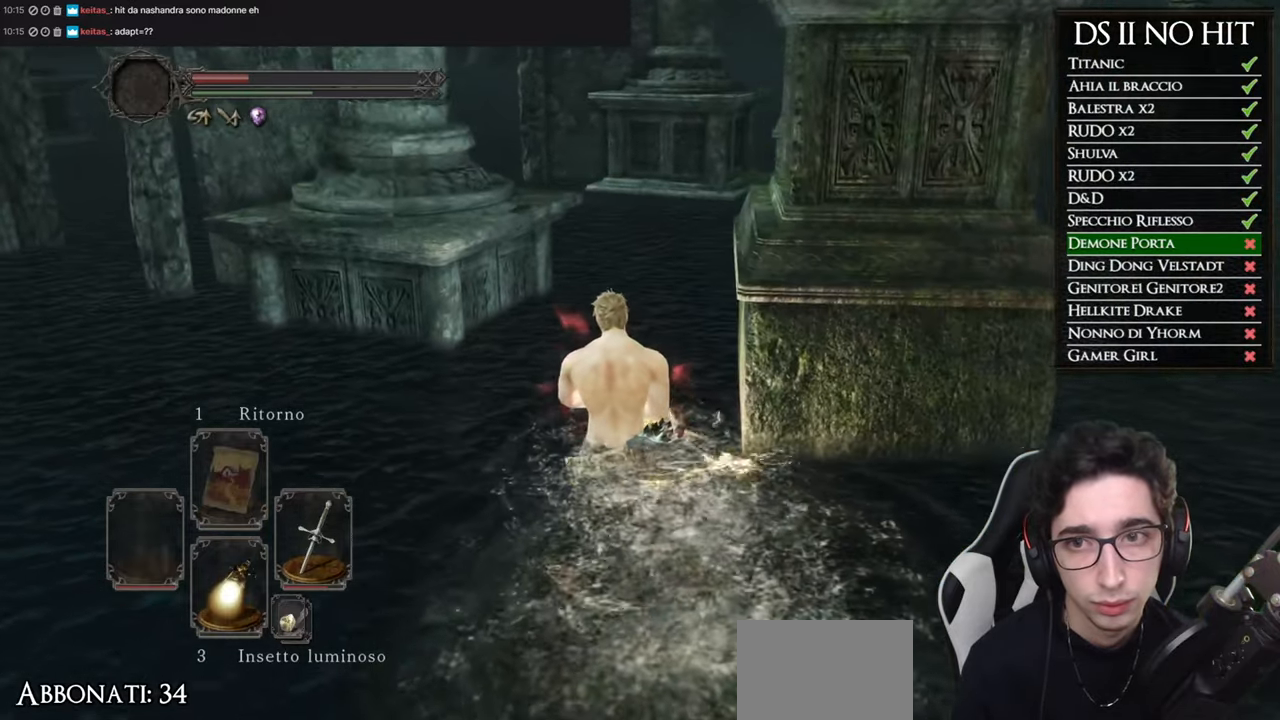
{"buttons": ["B"], "left_stick": "up", "right_stick": "center", "events": []}
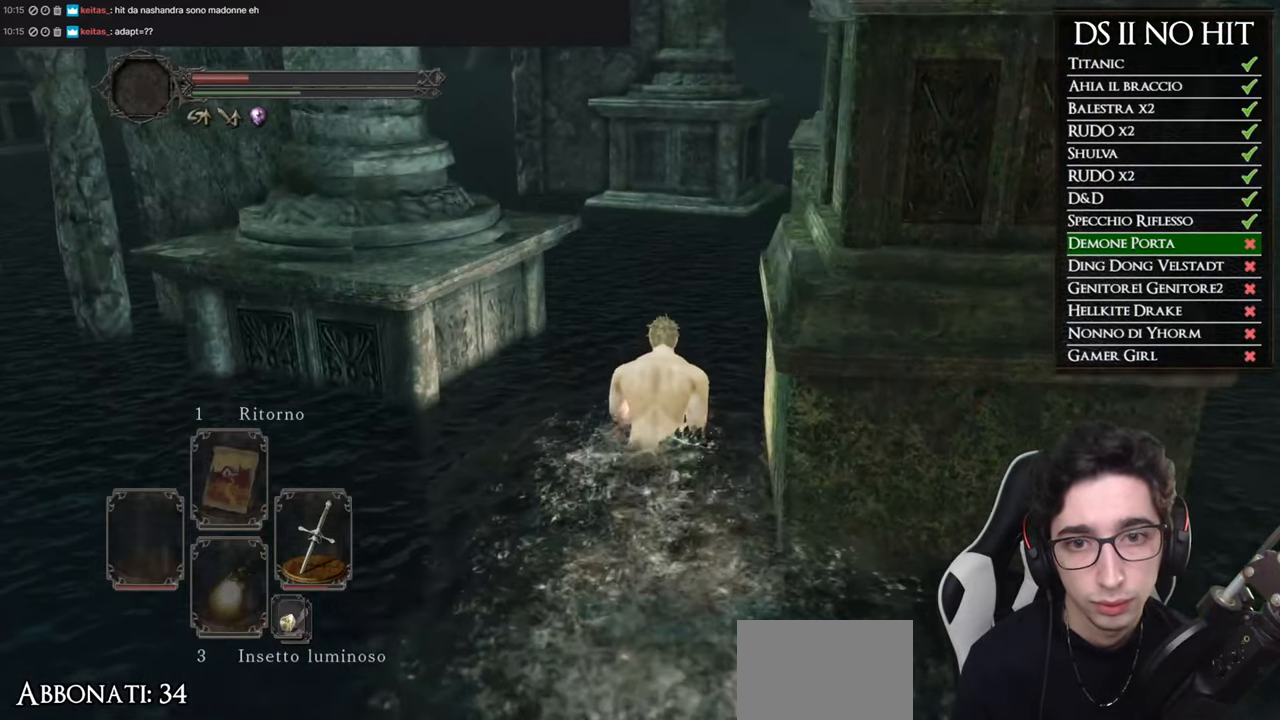
{"buttons": [], "left_stick": "up", "right_stick": "center", "events": [[334, "B", "up"]]}
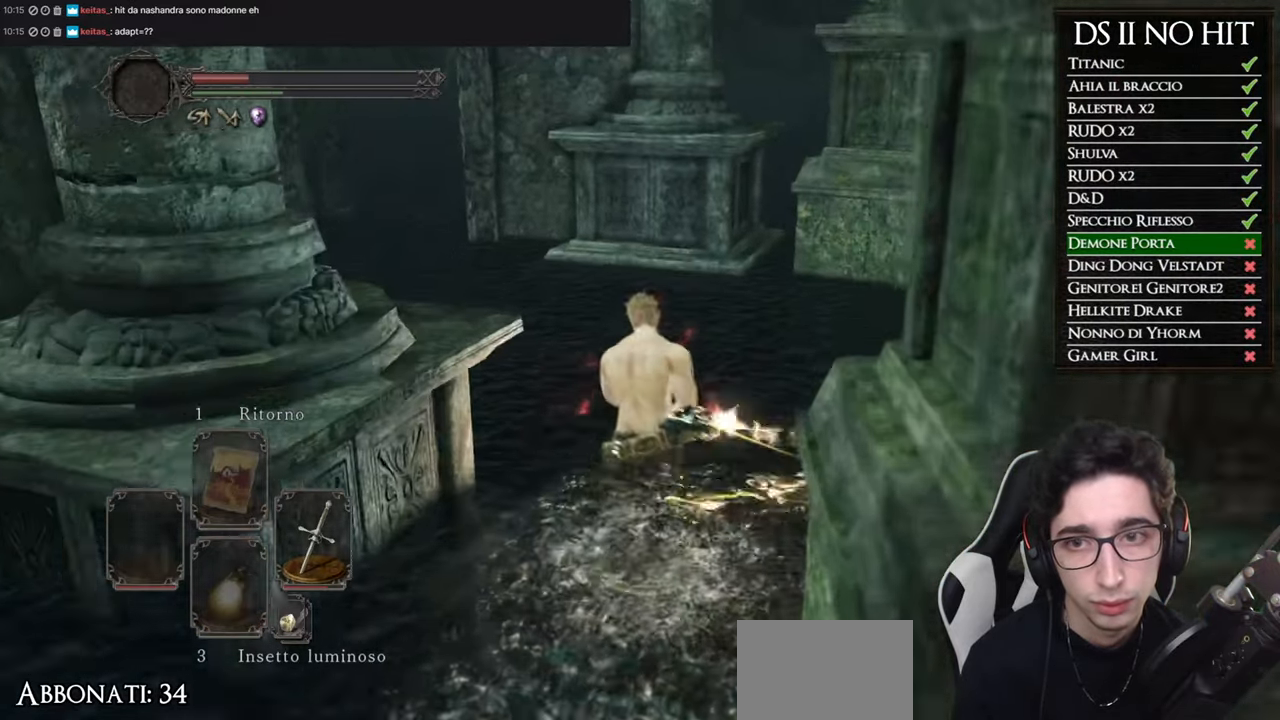
{"buttons": [], "left_stick": "up", "right_stick": "center", "events": [[34, "right_stick", "left"], [484, "right_stick", "center"]]}
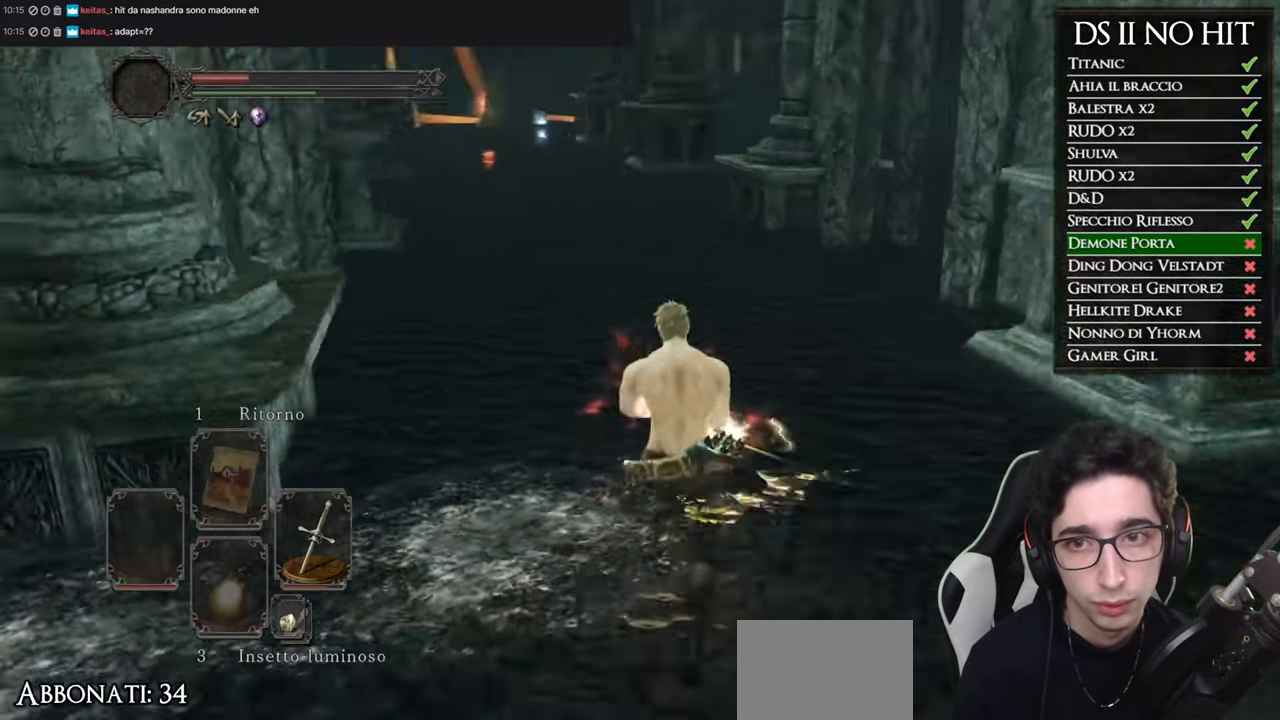
{"buttons": ["B"], "left_stick": "up", "right_stick": "center", "events": [[217, "B", "down"]]}
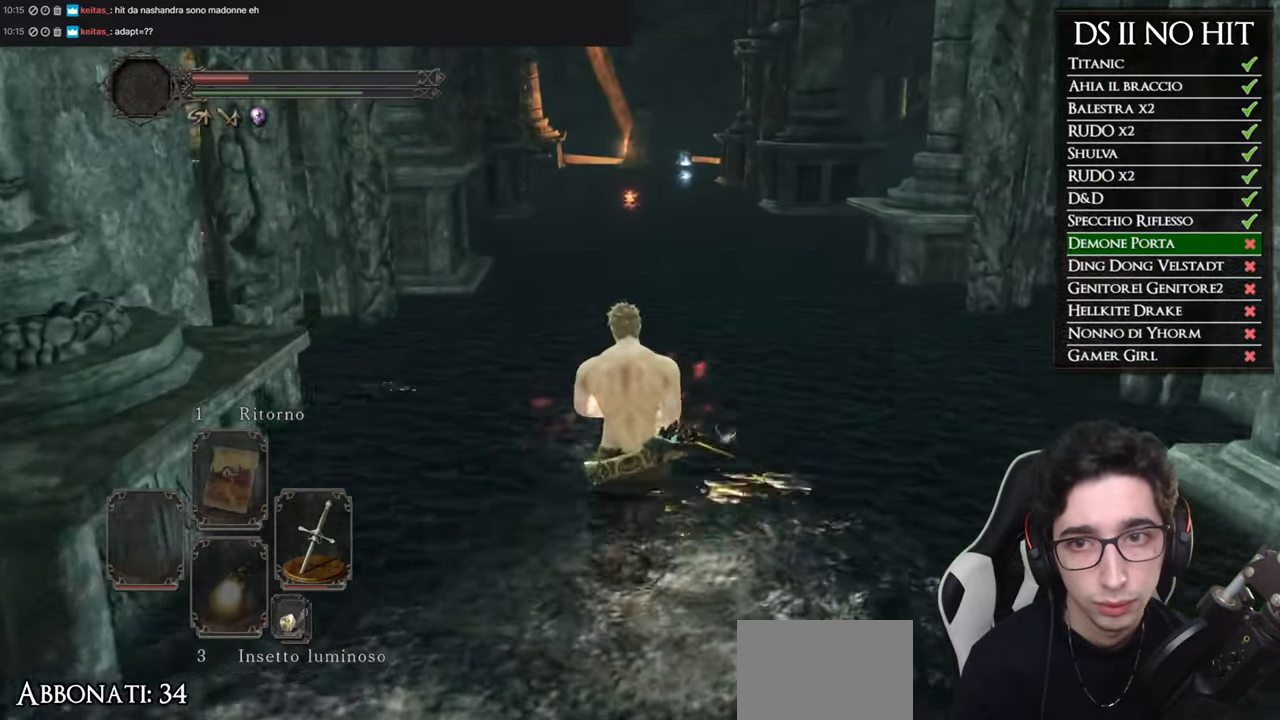
{"buttons": ["B"], "left_stick": "up", "right_stick": "center", "events": []}
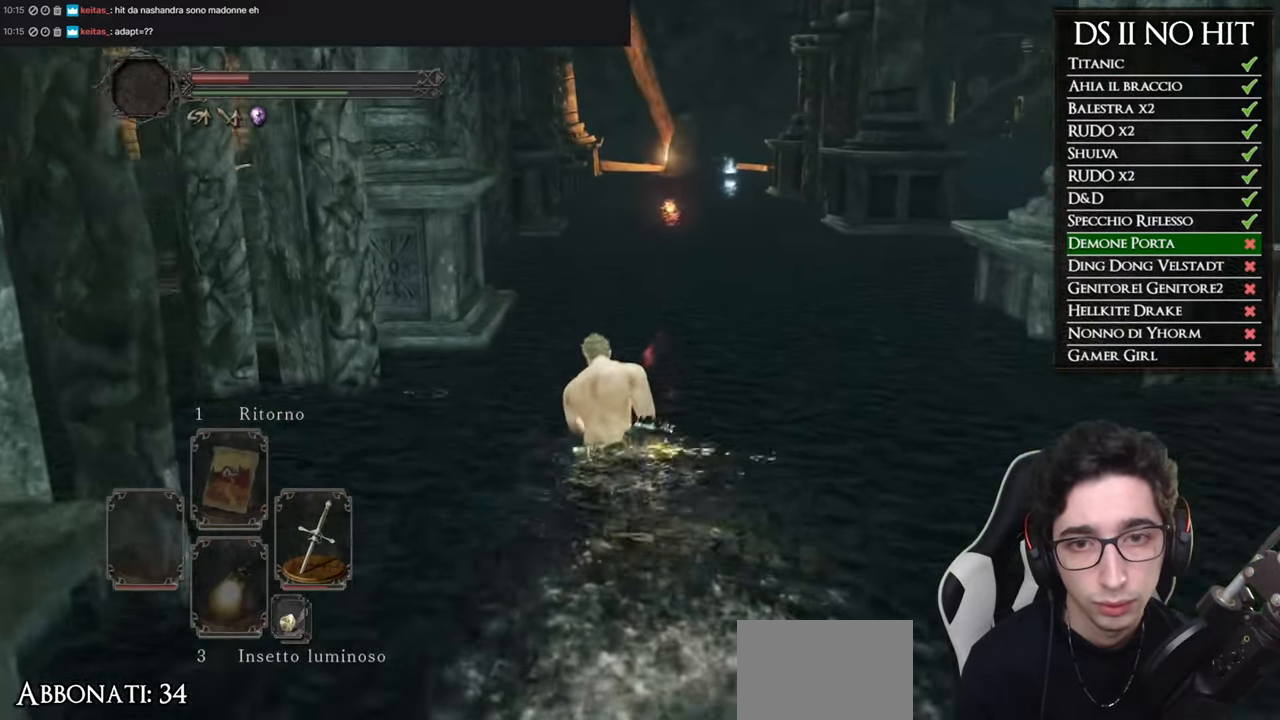
{"buttons": ["B"], "left_stick": "up", "right_stick": "center", "events": []}
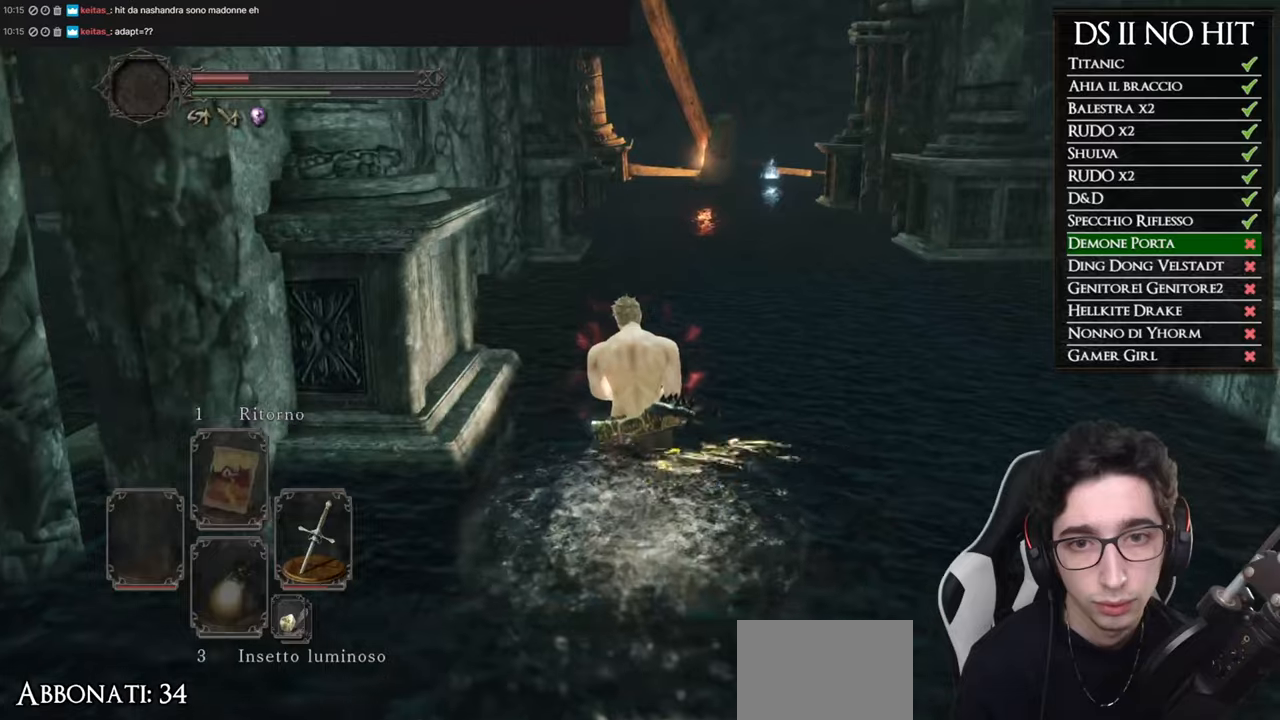
{"buttons": ["B"], "left_stick": "up", "right_stick": "center", "events": []}
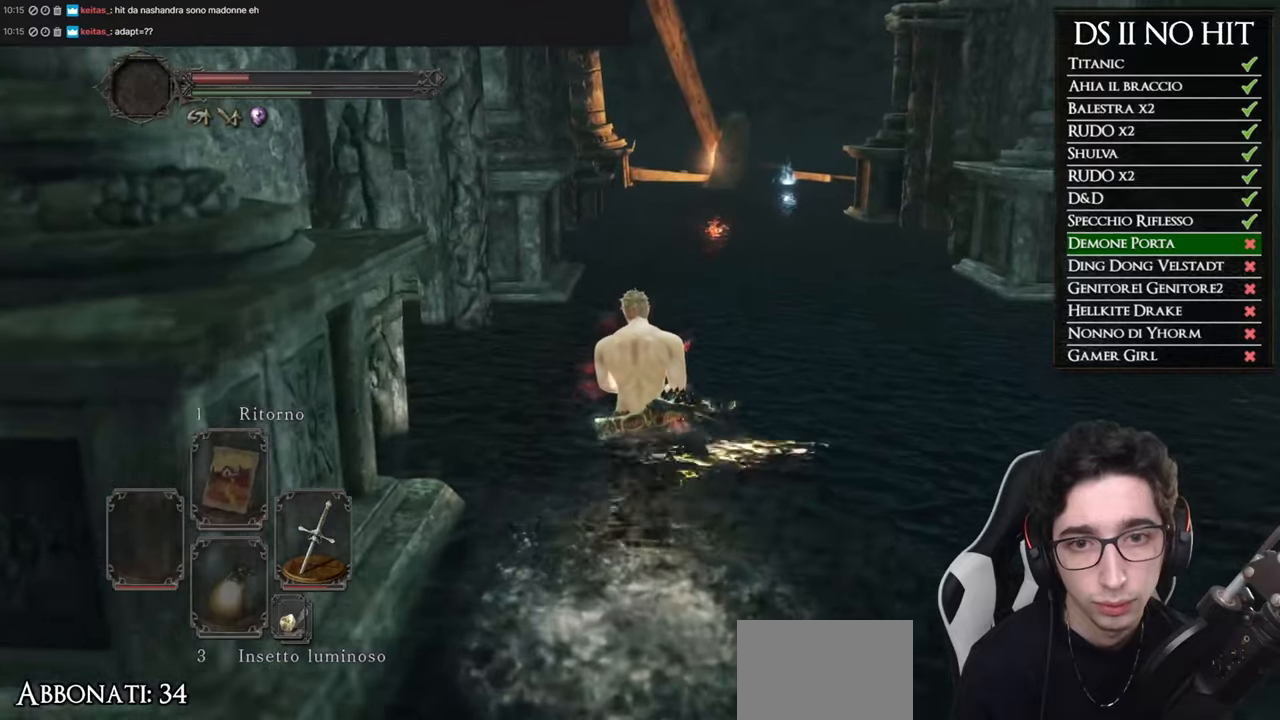
{"buttons": ["B"], "left_stick": "up", "right_stick": "center", "events": []}
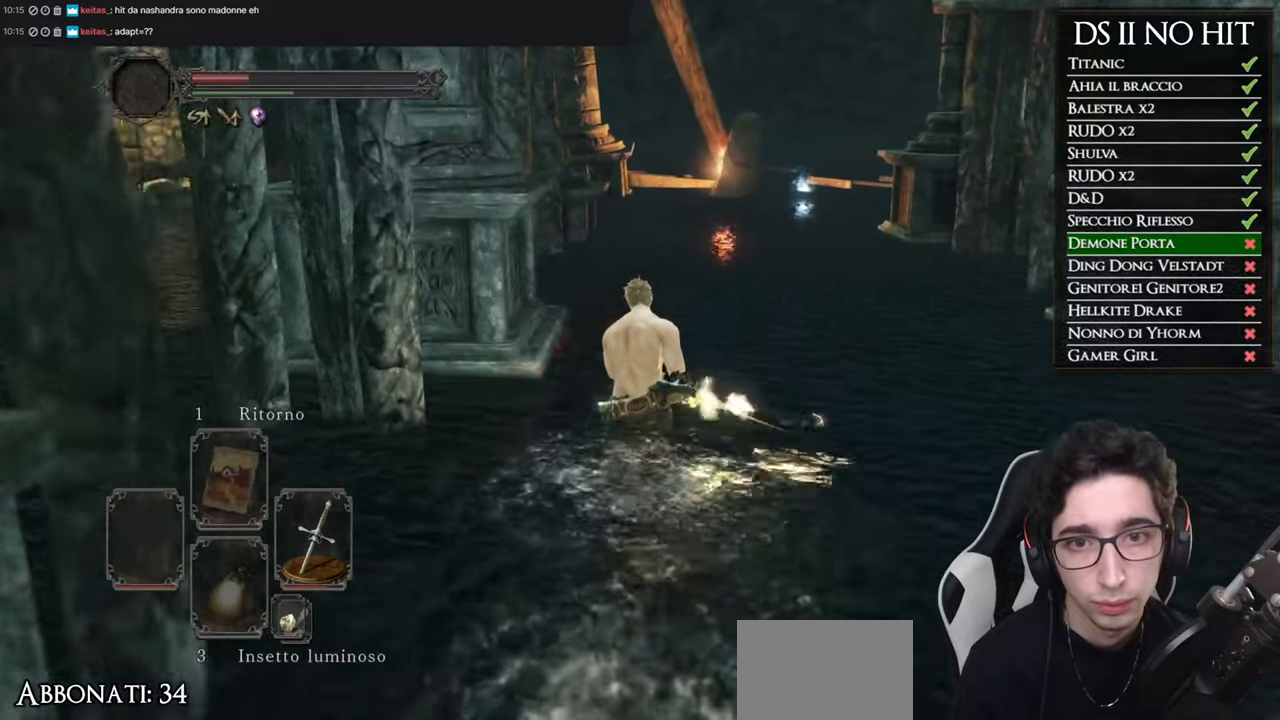
{"buttons": ["B"], "left_stick": "up", "right_stick": "center", "events": []}
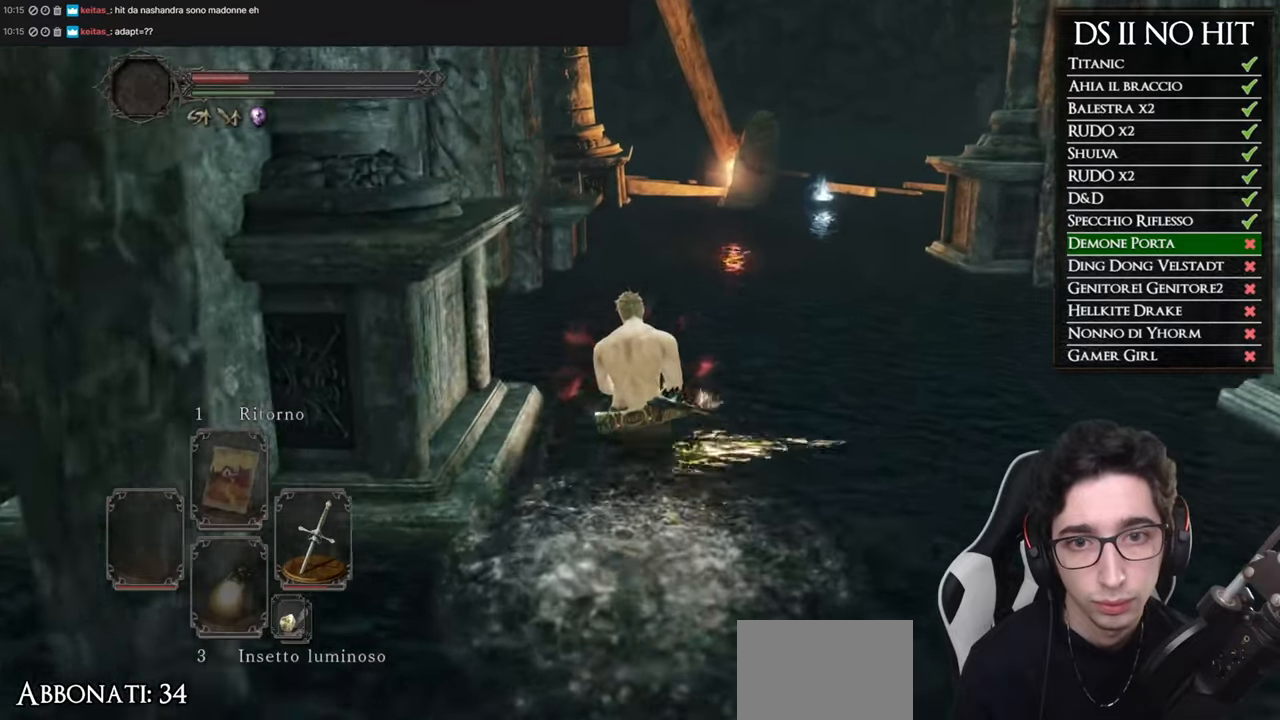
{"buttons": ["B"], "left_stick": "up", "right_stick": "center", "events": []}
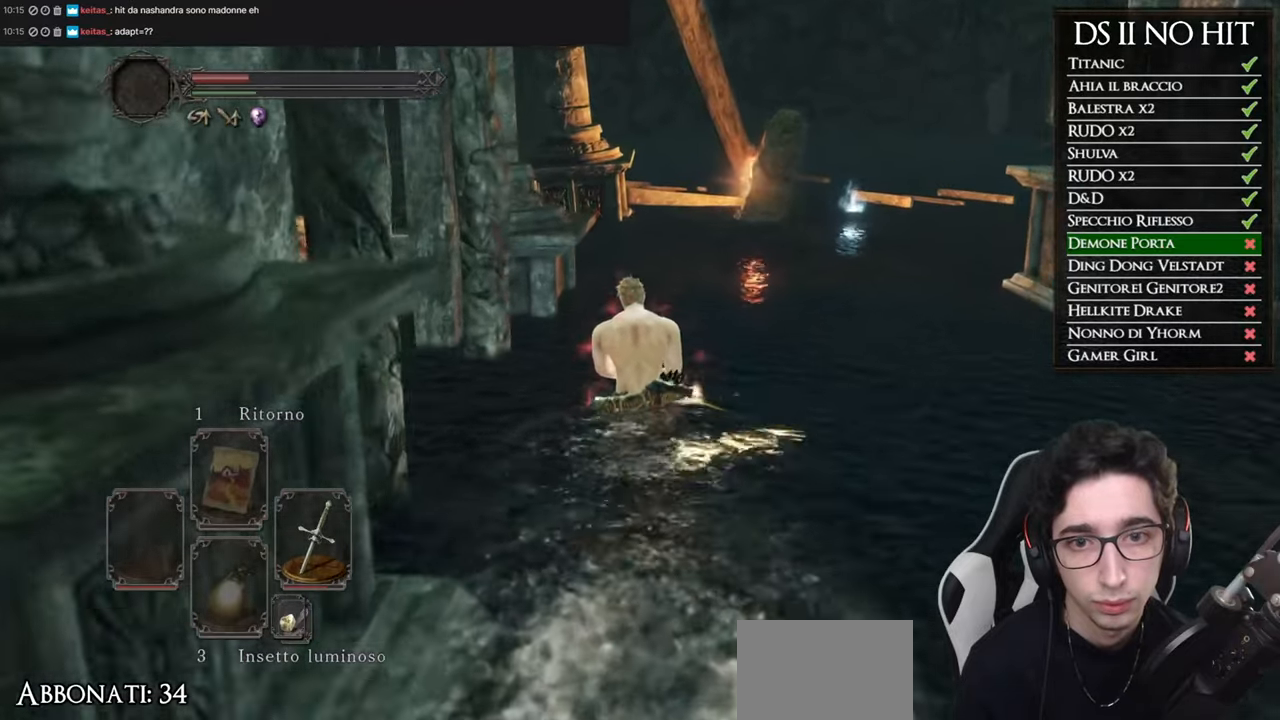
{"buttons": ["B"], "left_stick": "up", "right_stick": "center", "events": []}